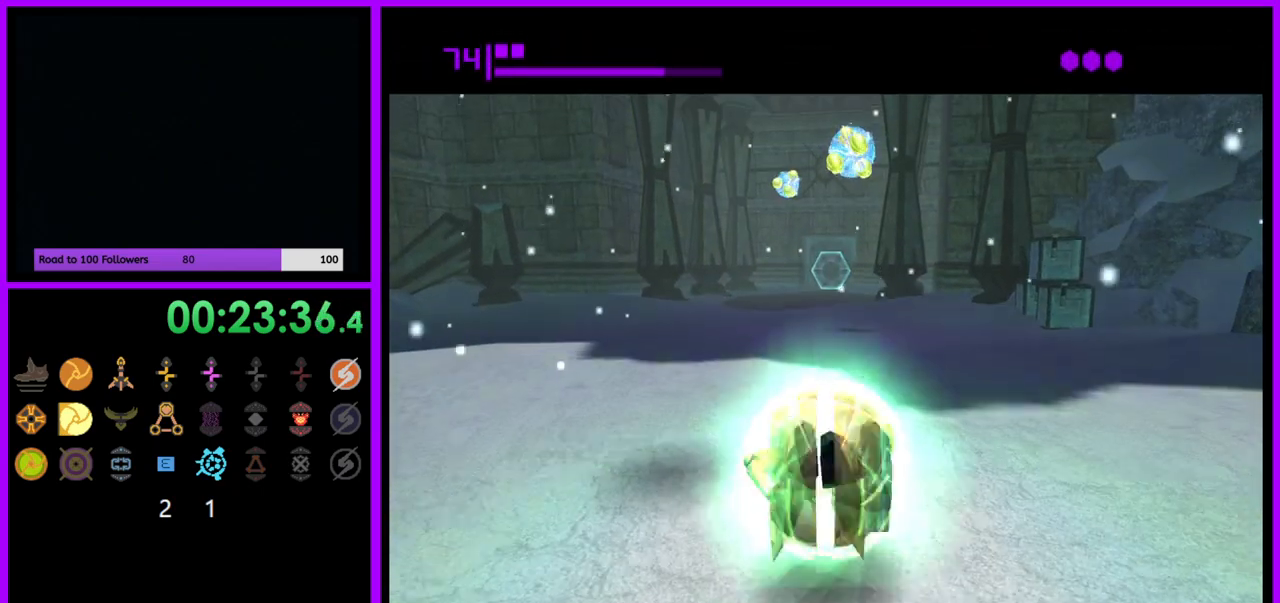
Gameplay with a controller (Nintendo layout); each line is a JSON object with the inputs held at the frame after it. "events" lists button and stick changes between this image and that frame as [ms after this image, input, new state], when the widget could be followed in between. Not read: L3 R3.
{"buttons": [], "left_stick": "up", "right_stick": "center", "events": [[500, "B", "up"]]}
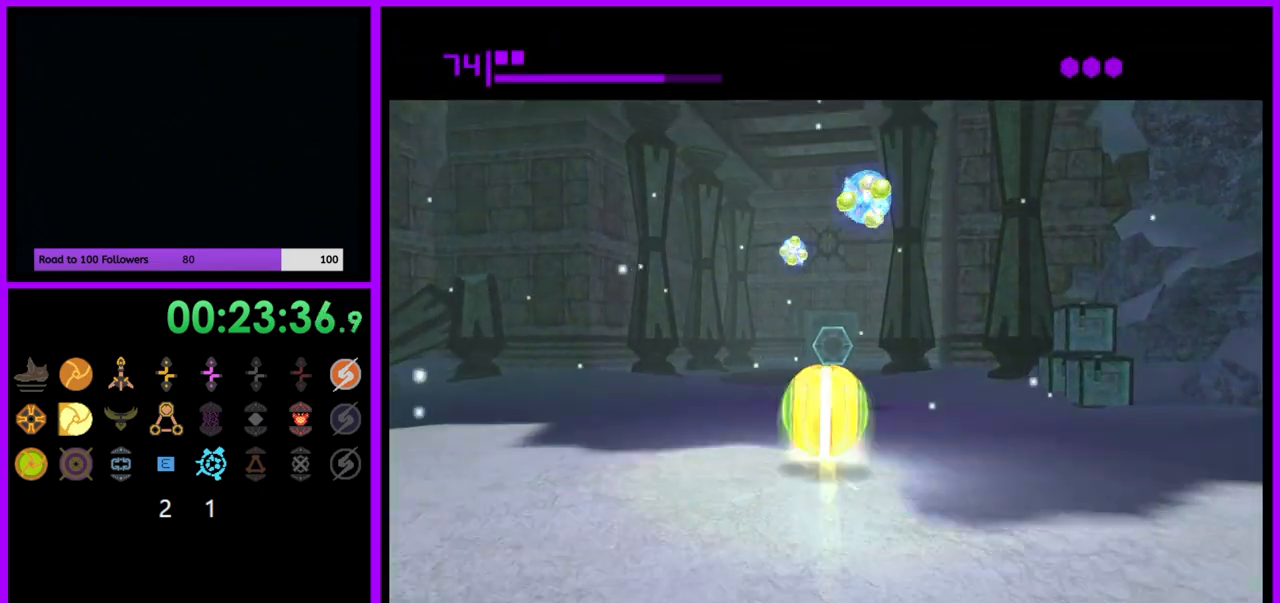
{"buttons": ["B"], "left_stick": "up", "right_stick": "center", "events": [[150, "B", "down"]]}
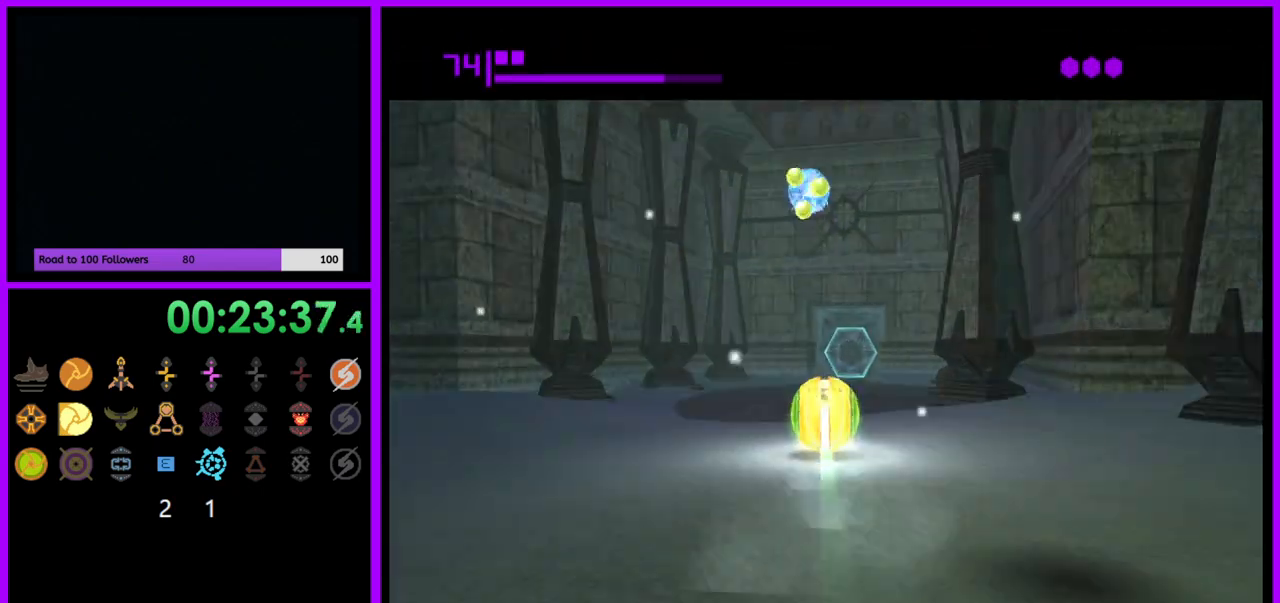
{"buttons": [], "left_stick": "up", "right_stick": "center", "events": [[183, "B", "up"]]}
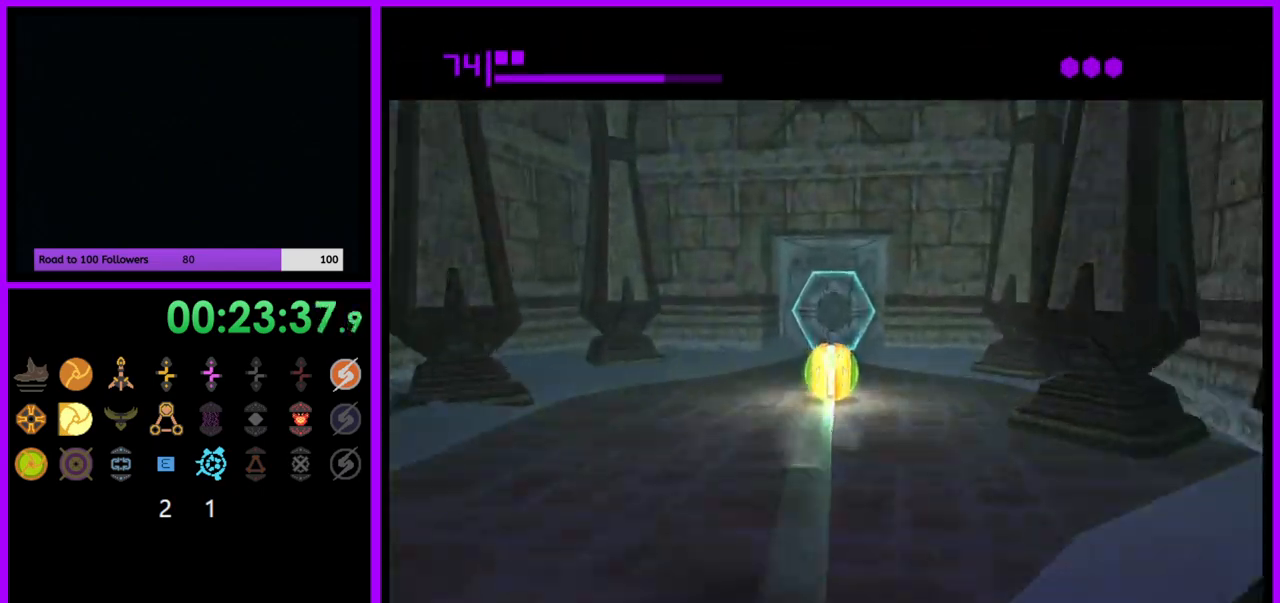
{"buttons": [], "left_stick": "down", "right_stick": "center", "events": [[367, "left_stick", "center"], [400, "A", "down"], [433, "left_stick", "down"], [483, "A", "up"]]}
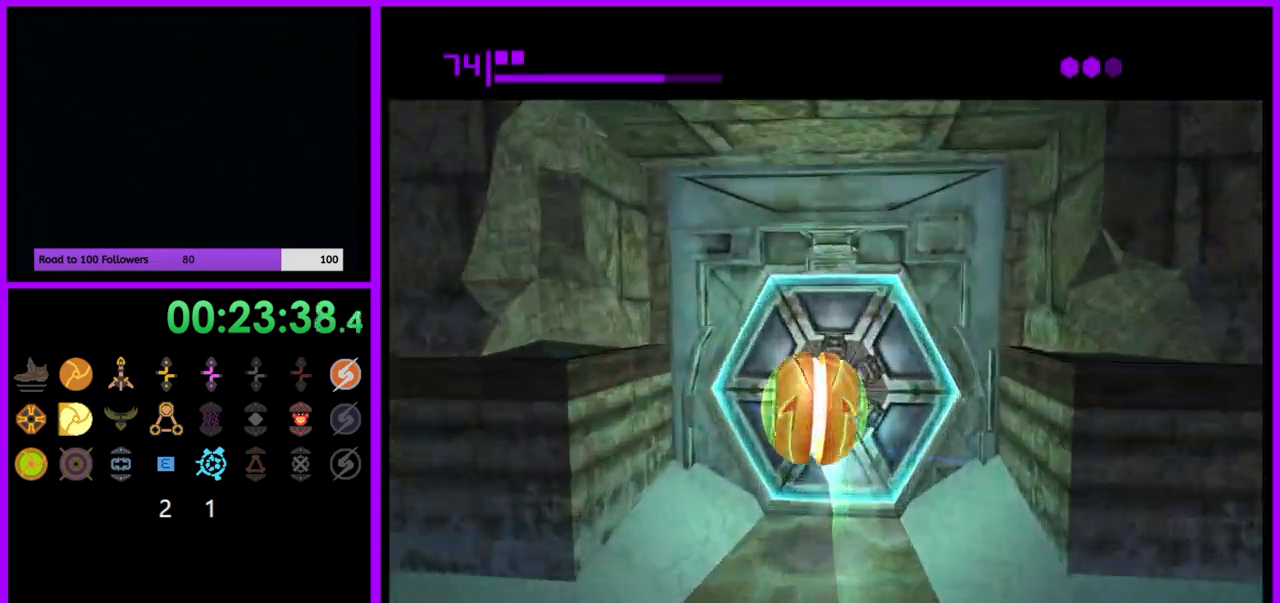
{"buttons": [], "left_stick": "center", "right_stick": "center", "events": [[150, "left_stick", "center"], [200, "X", "down"], [200, "left_stick", "up"], [283, "X", "up"], [350, "left_stick", "center"]]}
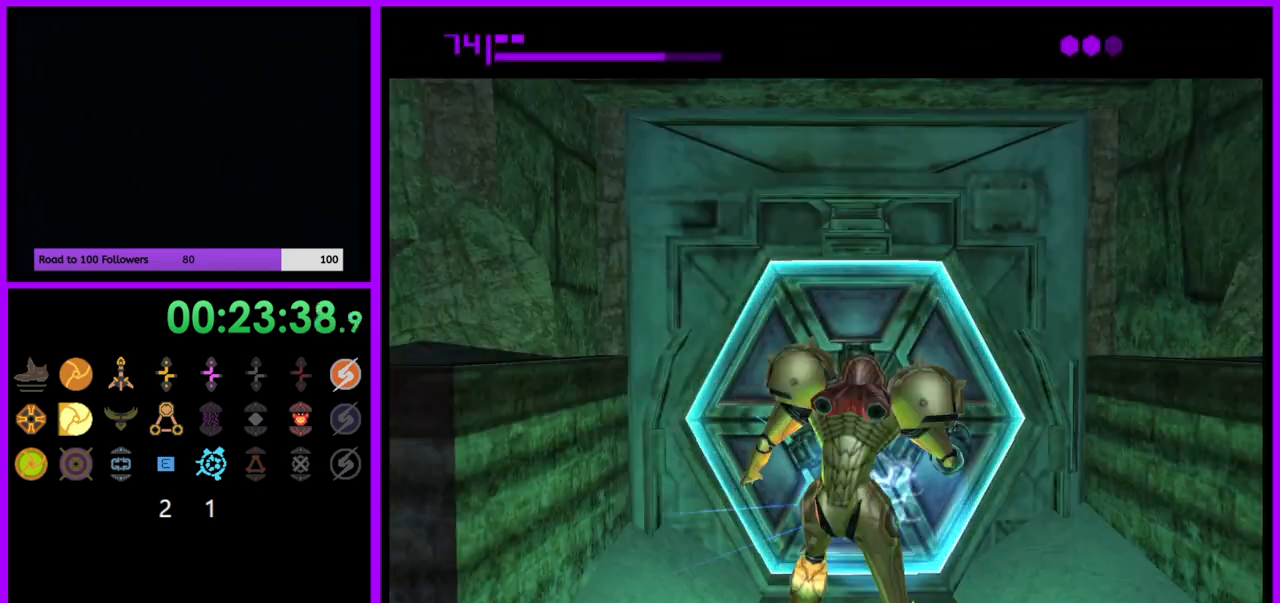
{"buttons": ["A"], "left_stick": "center", "right_stick": "center"}
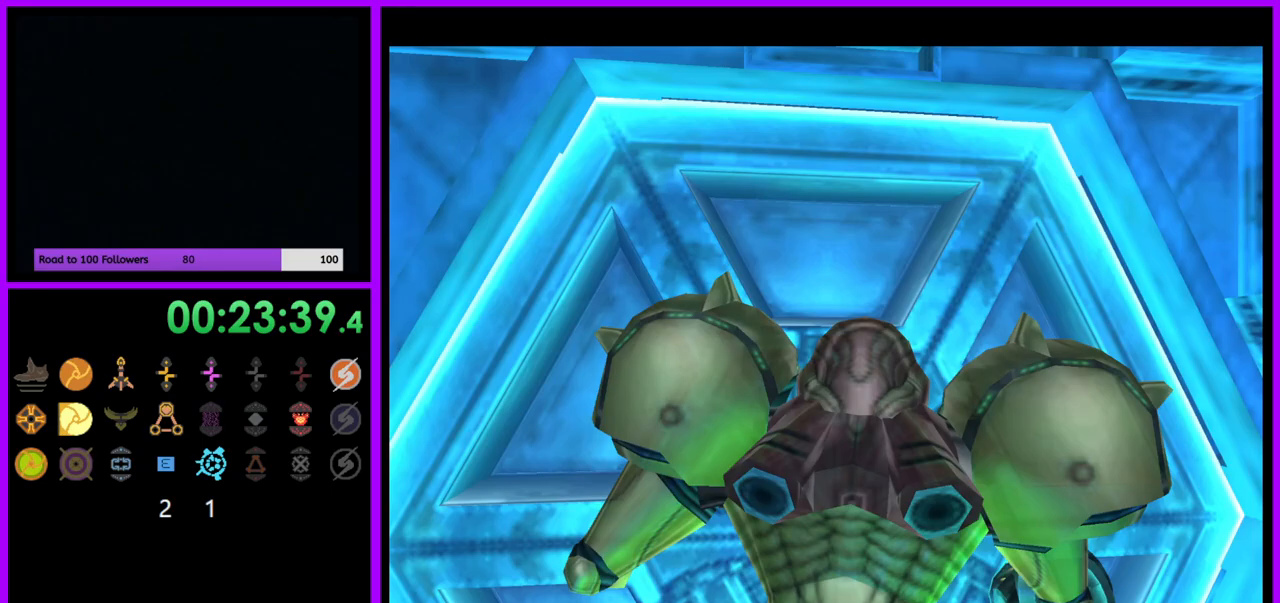
{"buttons": ["R1"], "left_stick": "up", "right_stick": "center", "events": [[17, "A", "up"], [67, "A", "down"], [133, "A", "up"], [400, "R1", "down"], [417, "left_stick", "up"]]}
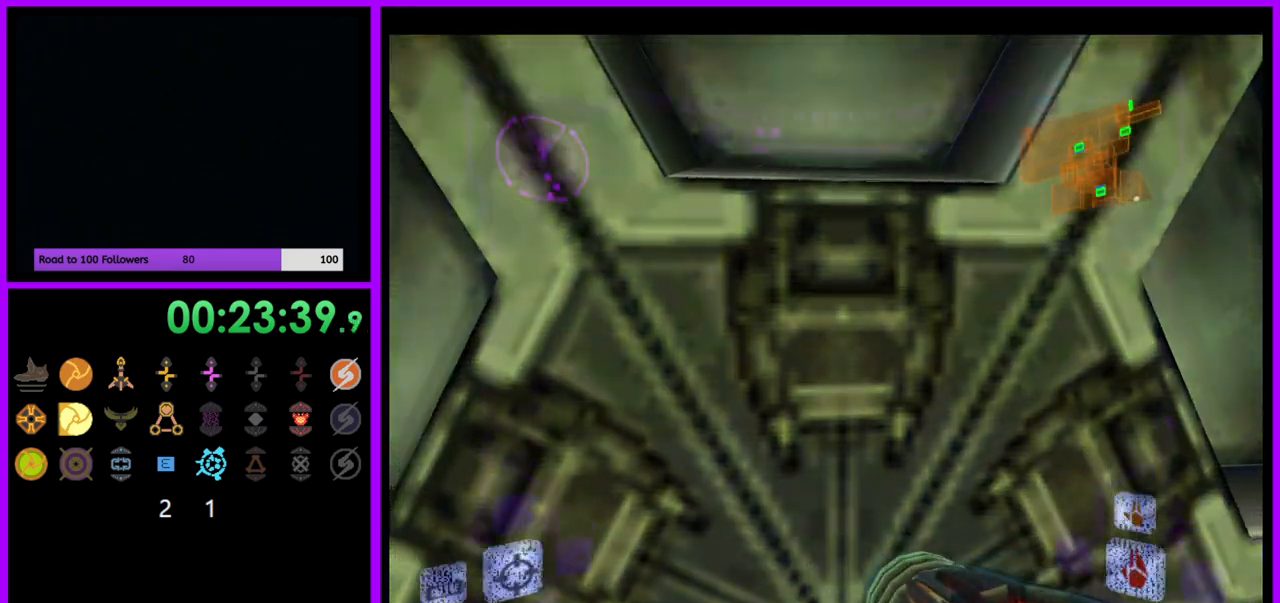
{"buttons": ["A", "L1"], "left_stick": "center", "right_stick": "center", "events": [[100, "left_stick", "center"], [167, "R1", "up"], [250, "left_stick", "down"], [283, "L1", "down"], [367, "left_stick", "center"], [417, "A", "down"]]}
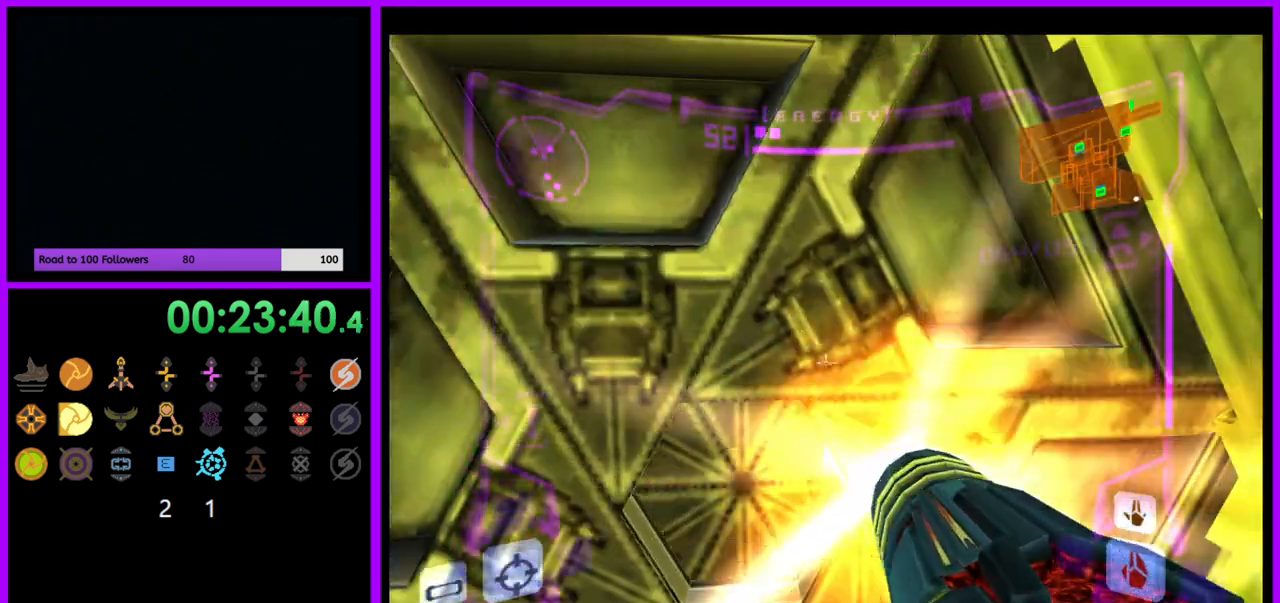
{"buttons": ["L1"], "left_stick": "up", "right_stick": "center", "events": [[17, "A", "up"], [17, "L1", "up"], [67, "L1", "down"], [317, "left_stick", "up"]]}
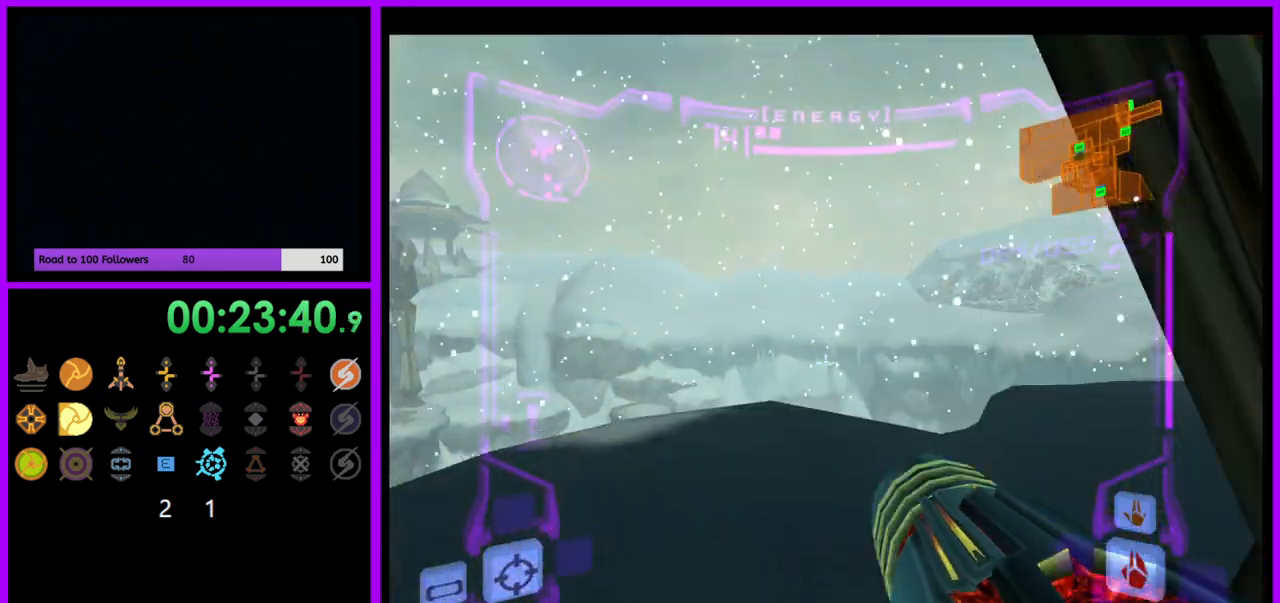
{"buttons": ["L1"], "left_stick": "up-left", "right_stick": "center", "events": [[250, "left_stick", "up-left"]]}